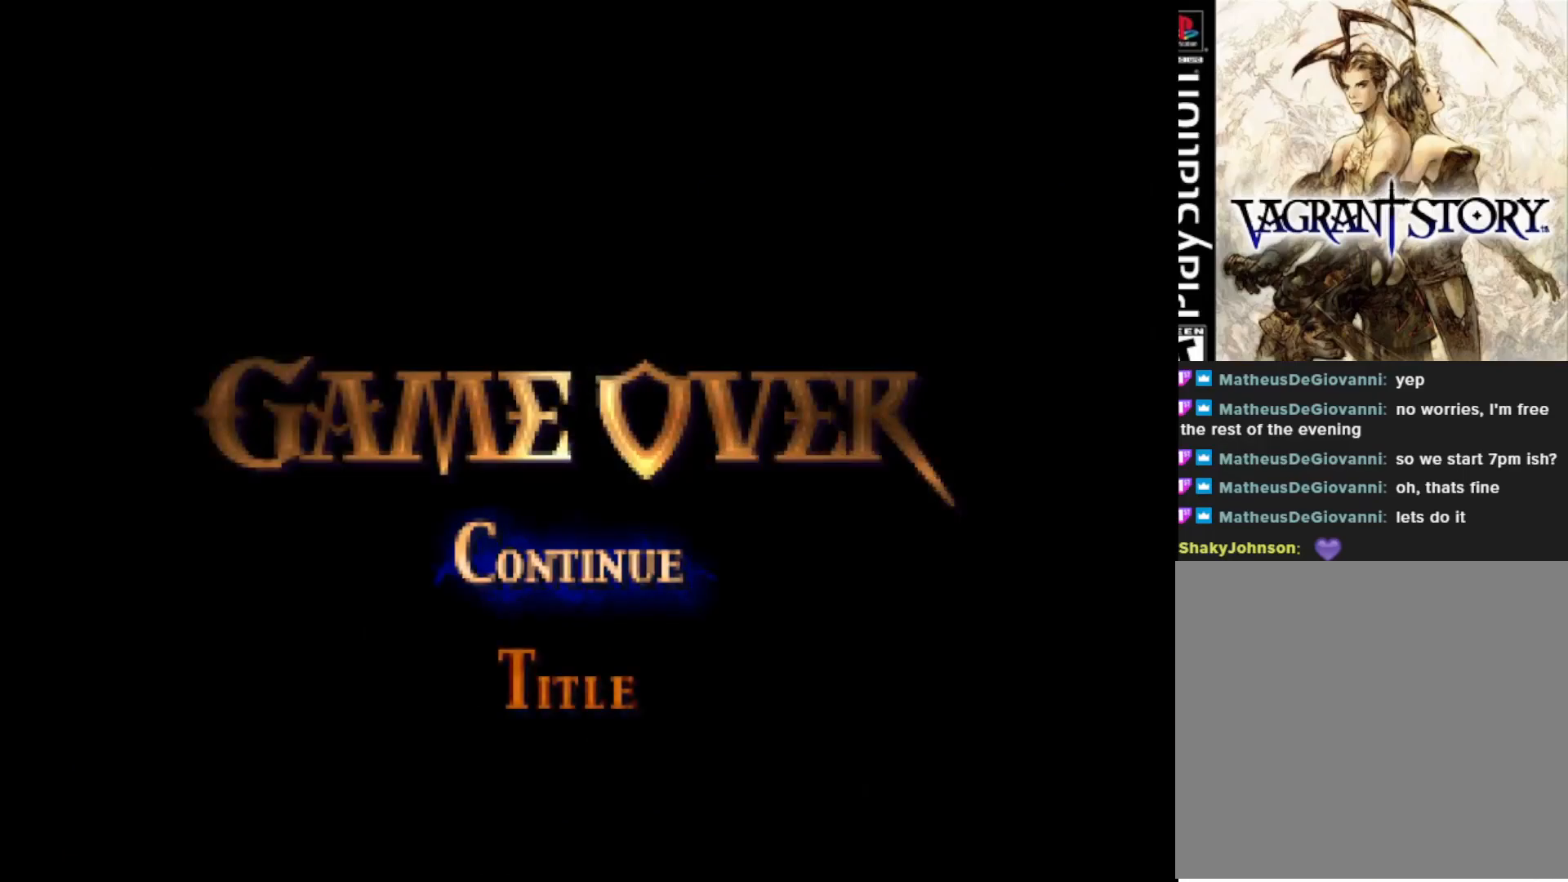
Gameplay with a controller (PlayStation layout); each line is a JSON object with the inputs held at the frame after it. "events" lists button and stick changes between this image and that frame as [ms after this image, input, new state], when the widget could be followed in between. Not read: left_stick.
{"buttons": [], "right_stick": "center", "events": [[133, "CIRCLE", "down"], [250, "CIRCLE", "up"]]}
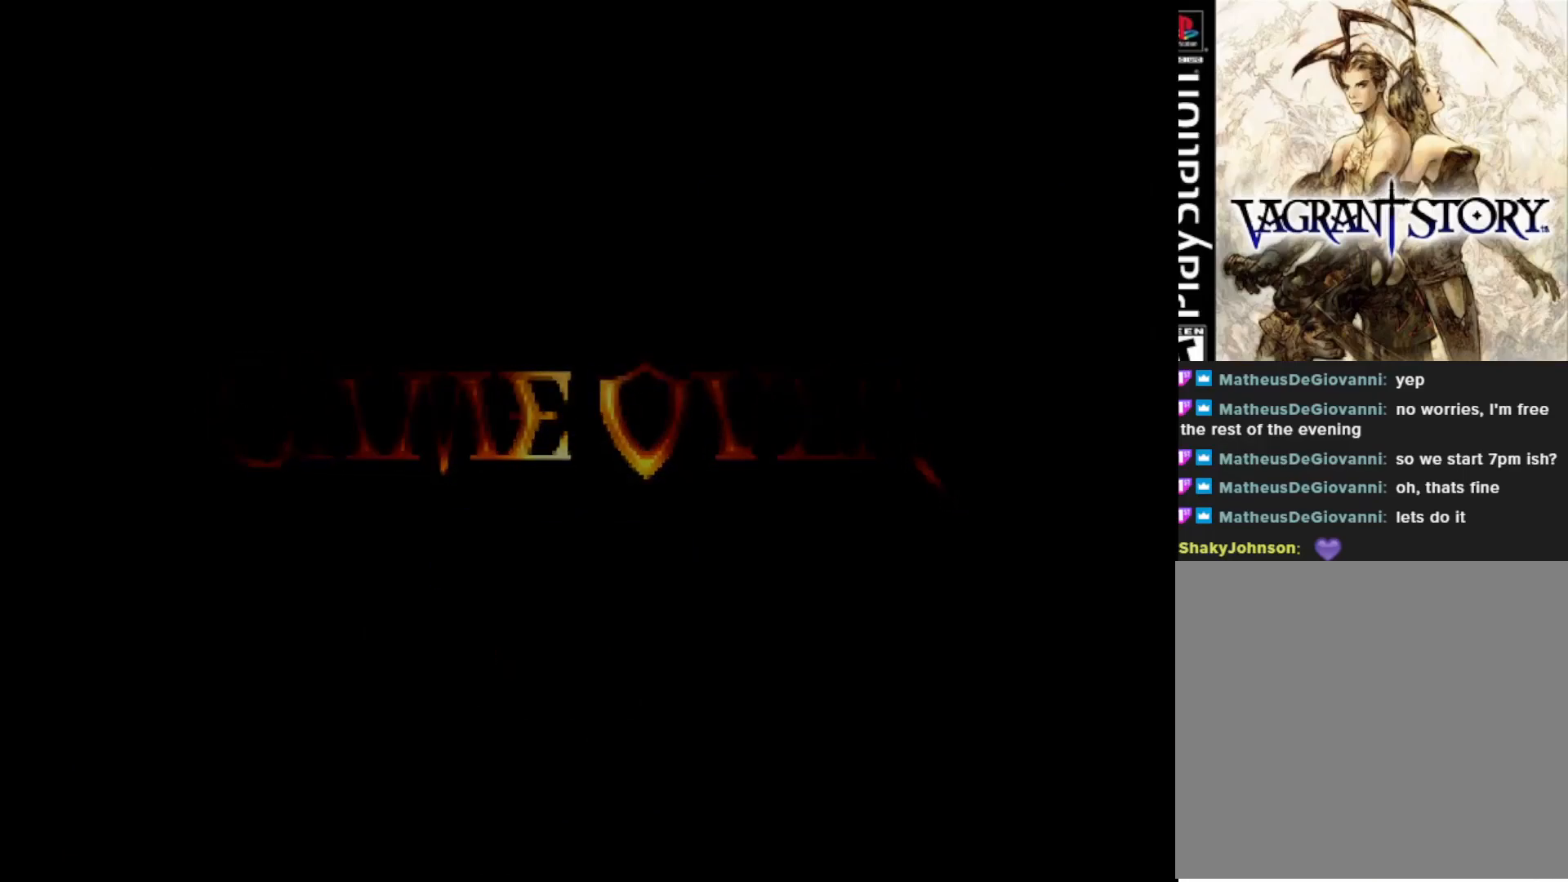
{"buttons": [], "right_stick": "center", "events": []}
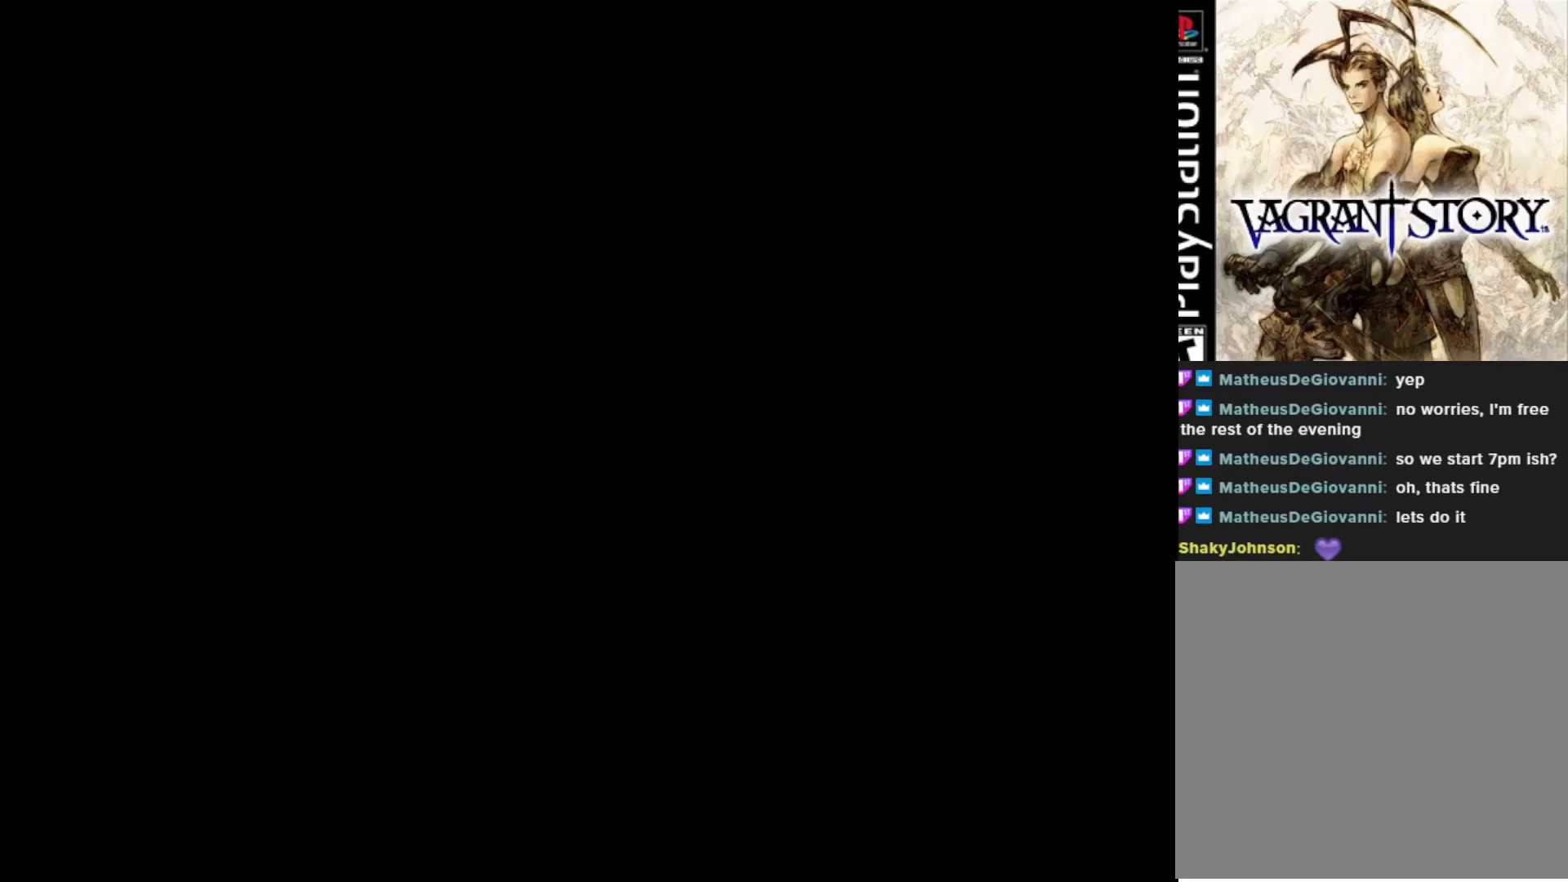
{"buttons": [], "right_stick": "center", "events": []}
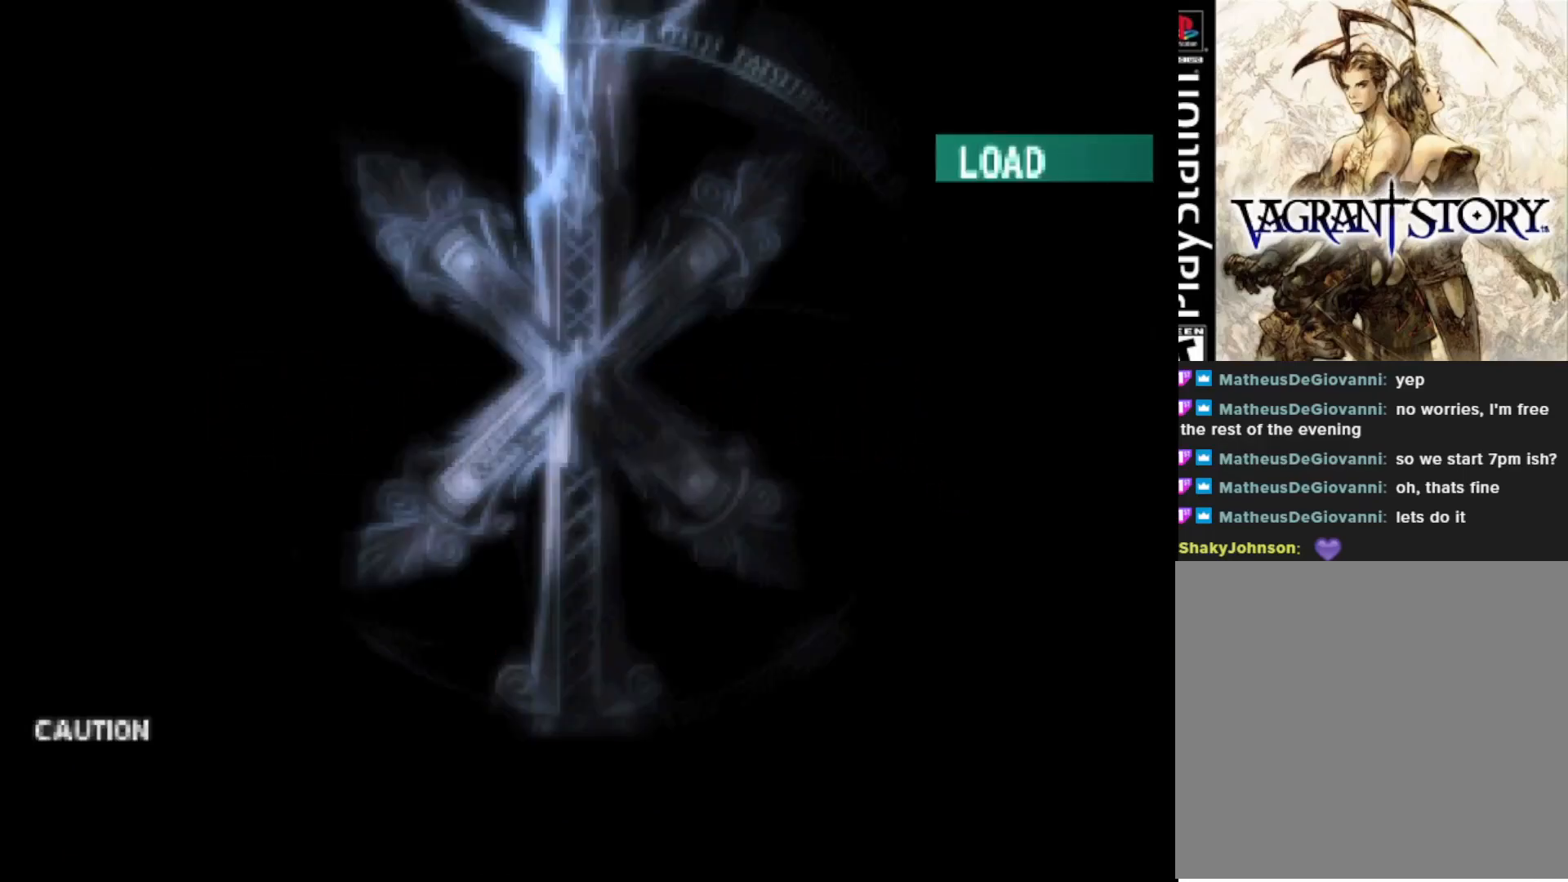
{"buttons": [], "right_stick": "center", "events": []}
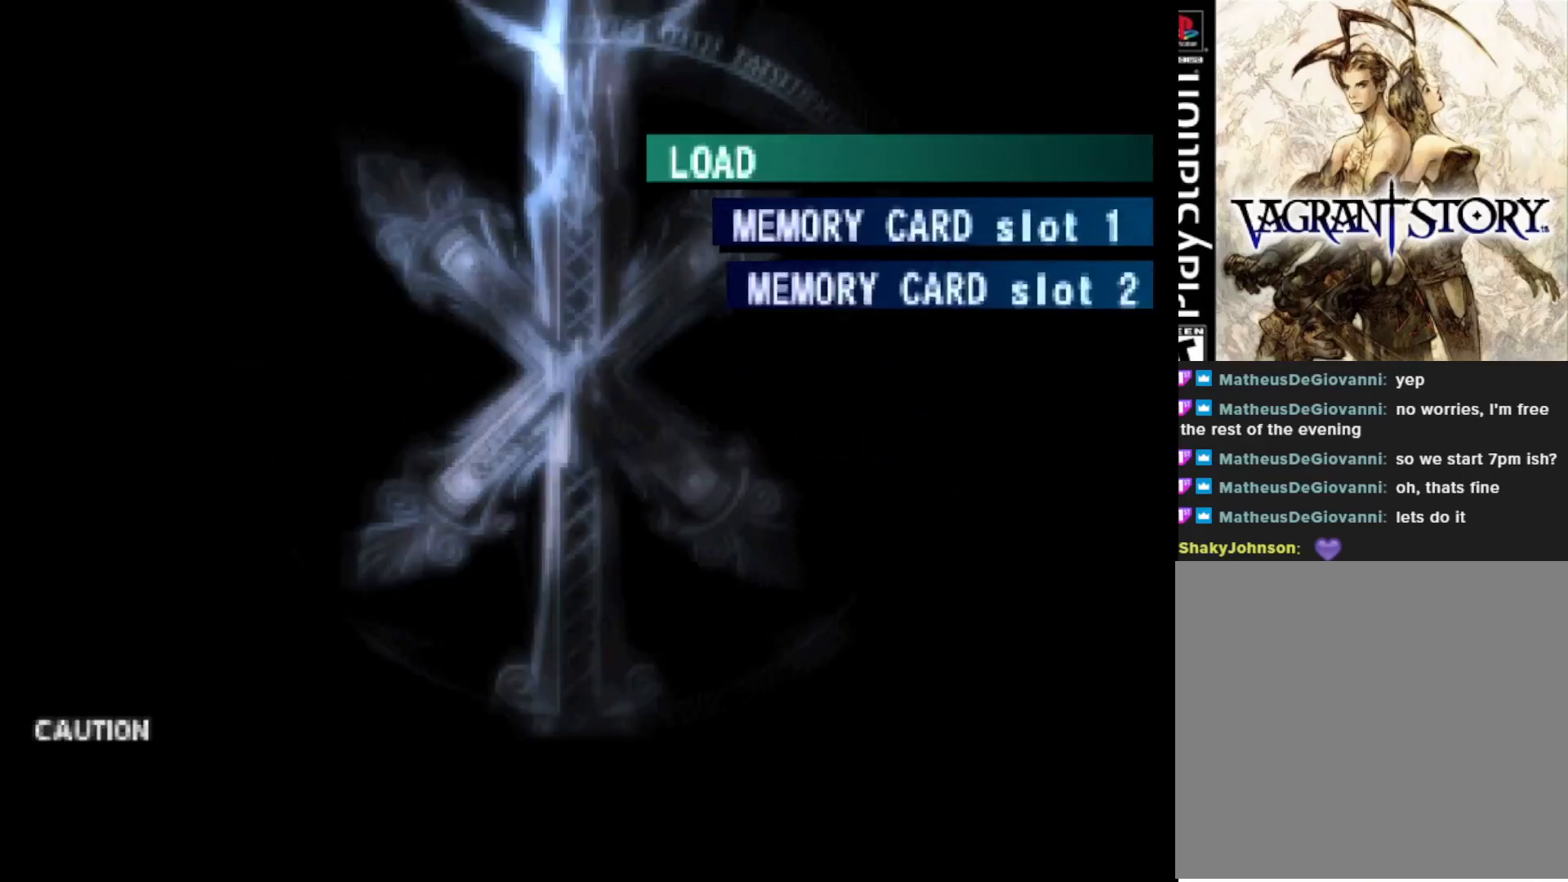
{"buttons": ["CIRCLE"], "right_stick": "center", "events": [[500, "CIRCLE", "down"]]}
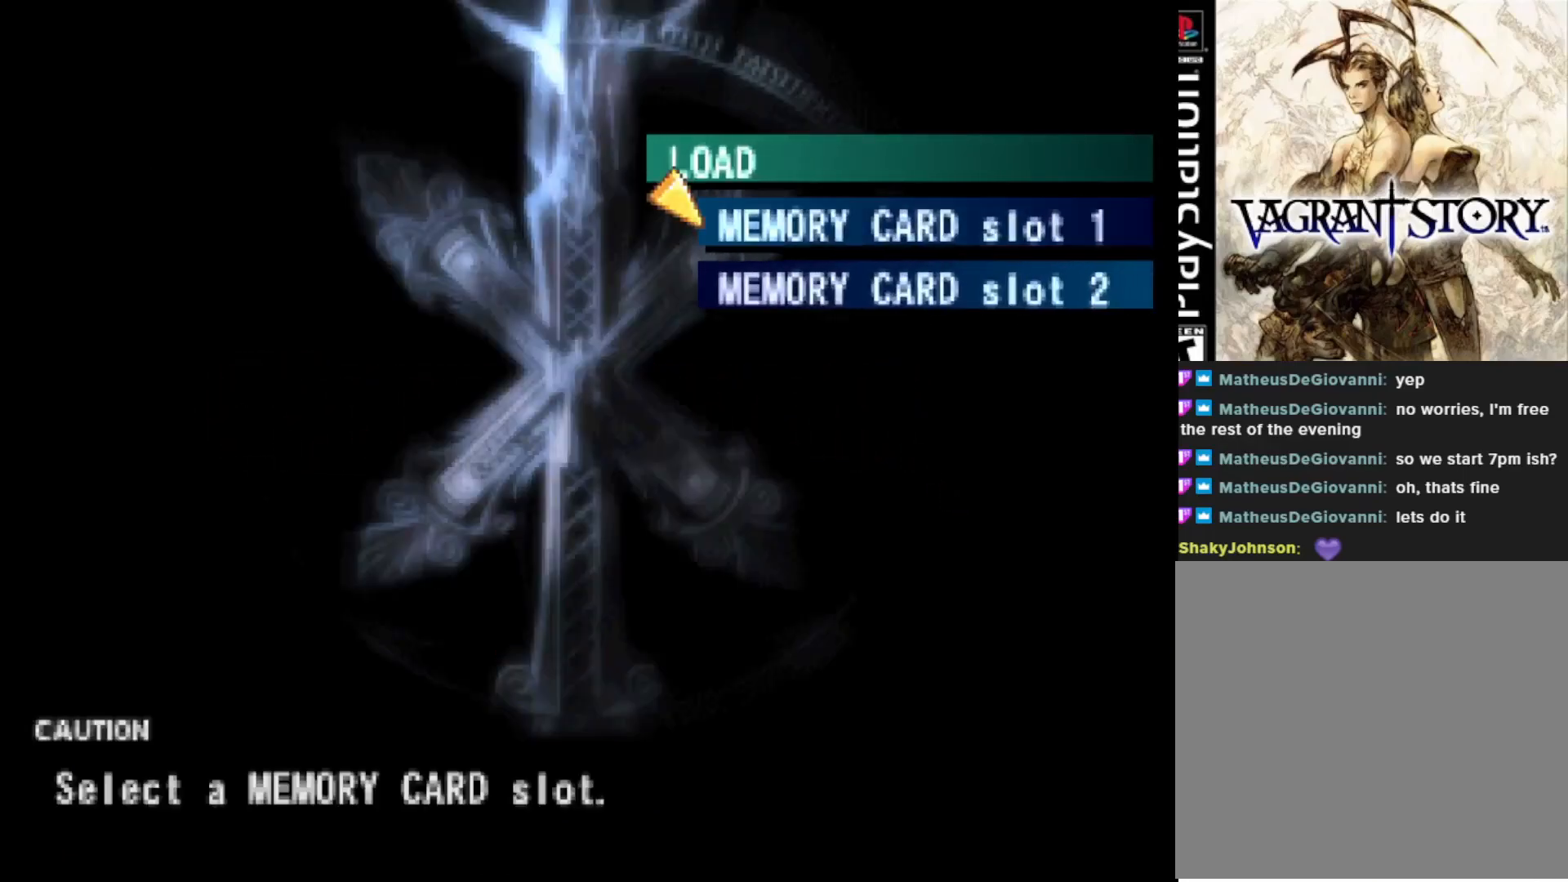
{"buttons": [], "right_stick": "center", "events": [[100, "CIRCLE", "up"]]}